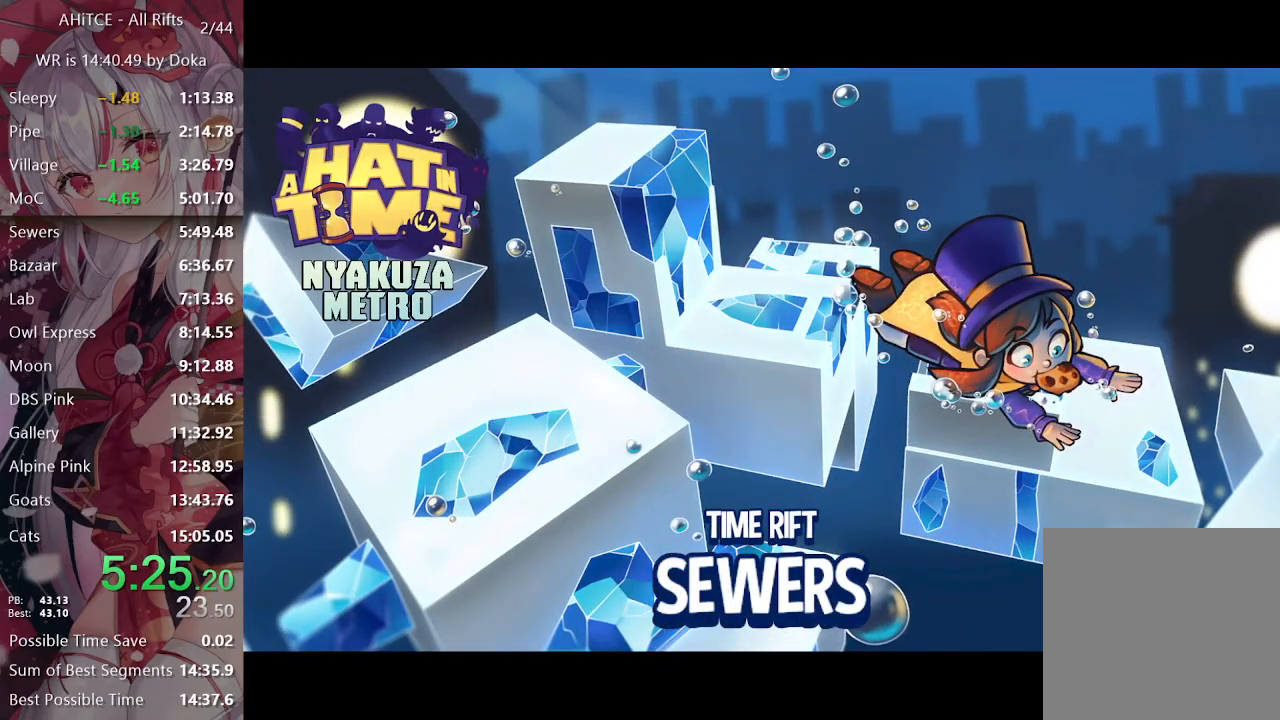
Gameplay with a controller (Xbox layout); each line is a JSON object with the inputs held at the frame after it. "events" lists button and stick changes between this image and that frame as [ms after this image, input, new state], when the widget could be followed in between.
{"buttons": [], "left_stick": "center", "right_stick": "center", "events": [[83, "A", "down"], [150, "A", "up"], [250, "A", "down"], [317, "A", "up"], [400, "A", "down"], [450, "A", "up"]]}
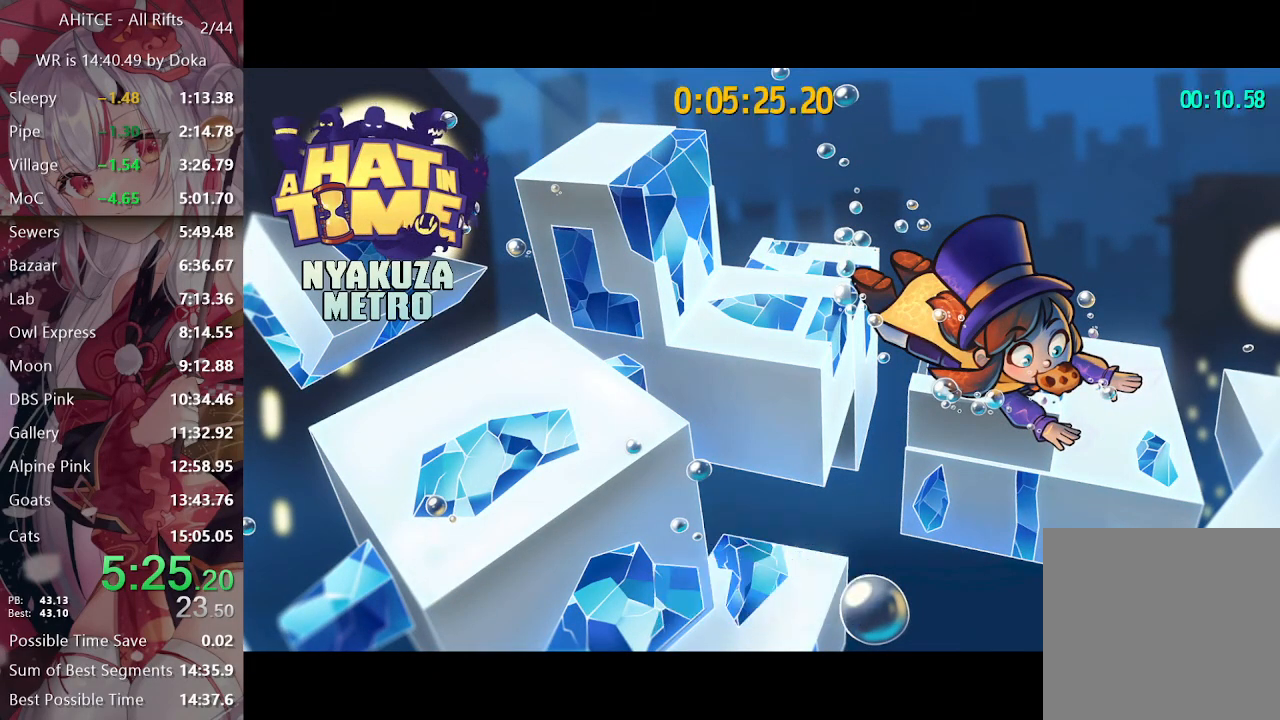
{"buttons": ["L2"], "left_stick": "up-right", "right_stick": "center", "events": [[50, "A", "down"], [83, "A", "up"], [167, "A", "down"], [217, "A", "up"], [283, "A", "down"], [350, "A", "up"], [367, "left_stick", "up-right"], [400, "L2", "down"]]}
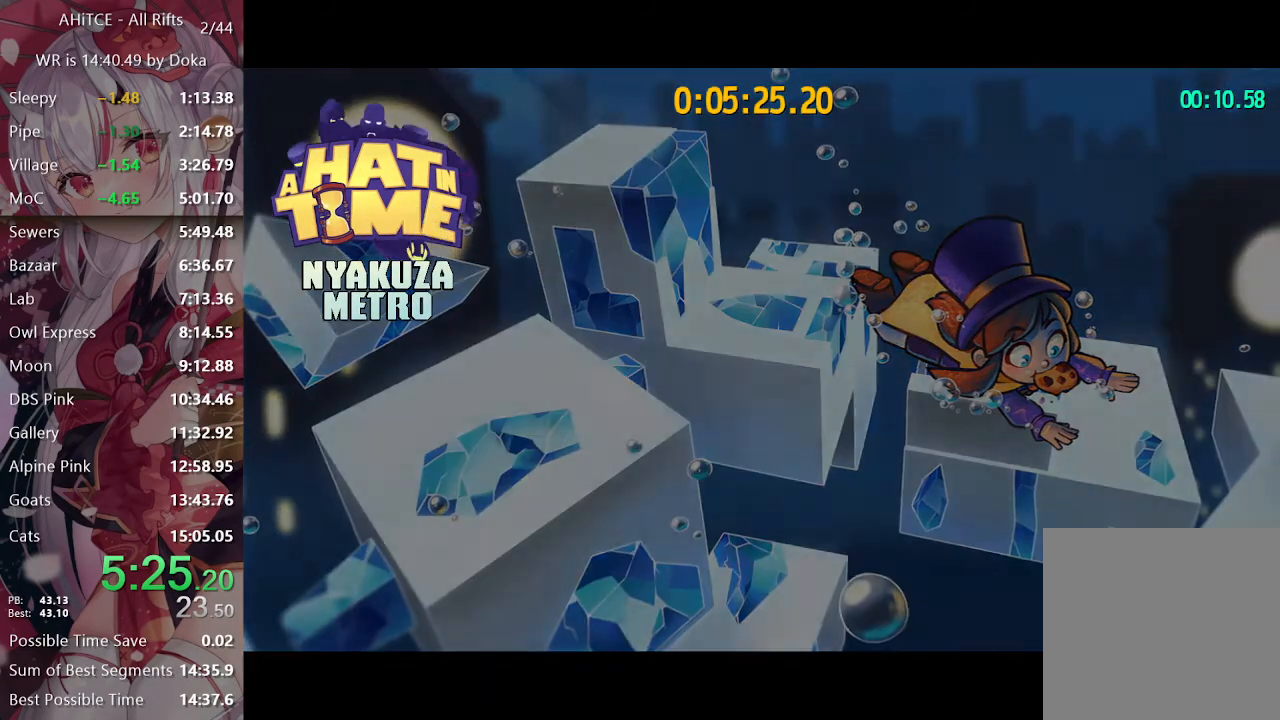
{"buttons": [], "left_stick": "up-right", "right_stick": "center", "events": [[217, "L2", "up"]]}
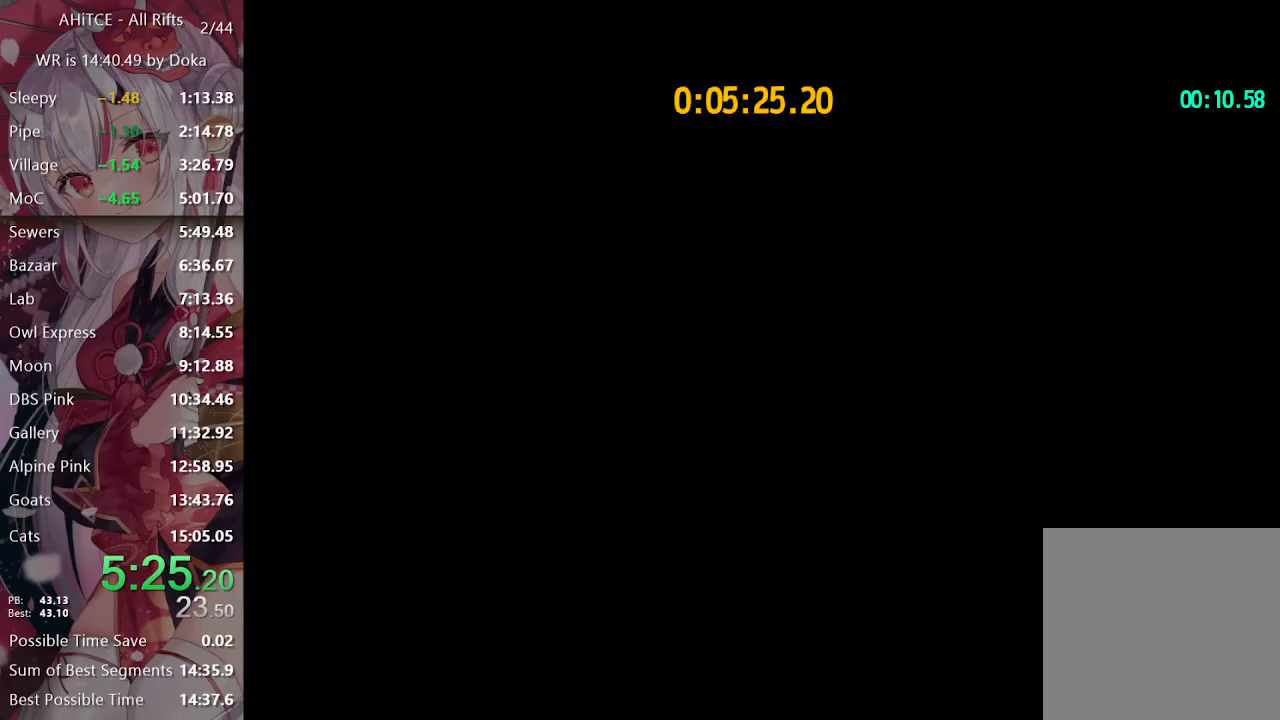
{"buttons": ["A"], "left_stick": "up-right", "right_stick": "center", "events": [[500, "A", "down"]]}
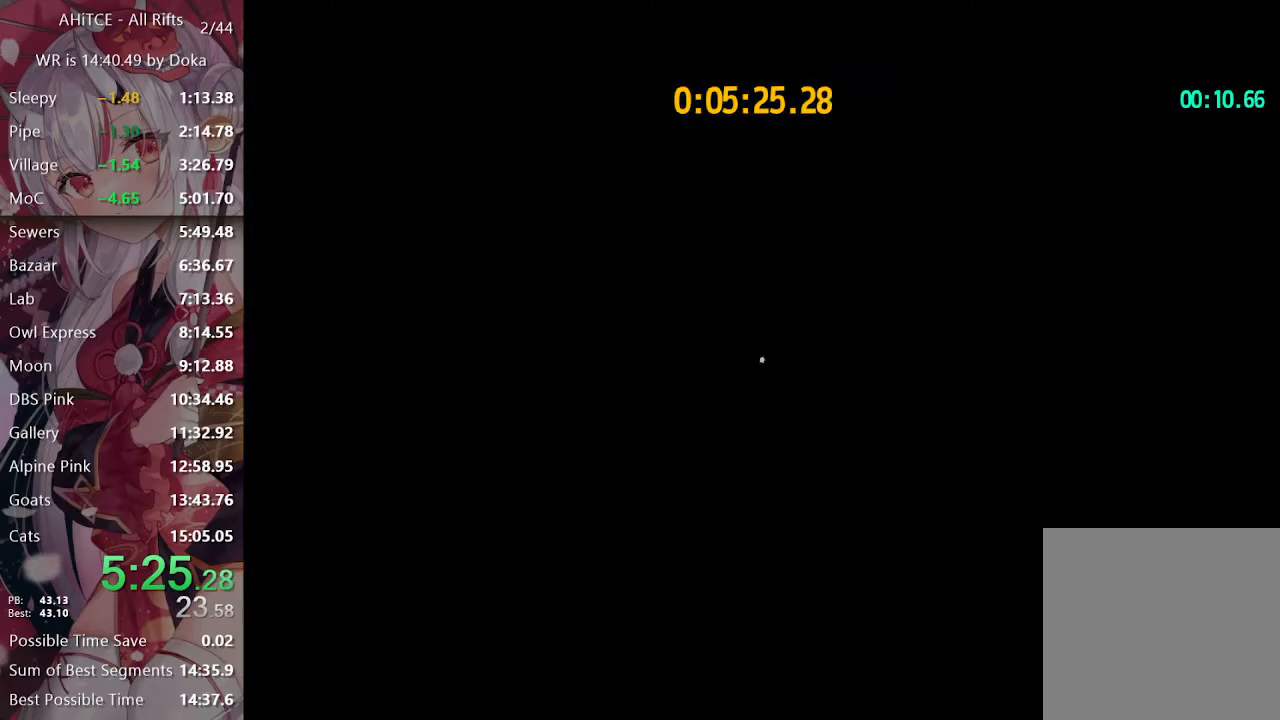
{"buttons": ["A"], "left_stick": "up-right", "right_stick": "center", "events": [[167, "A", "up"], [267, "A", "down"]]}
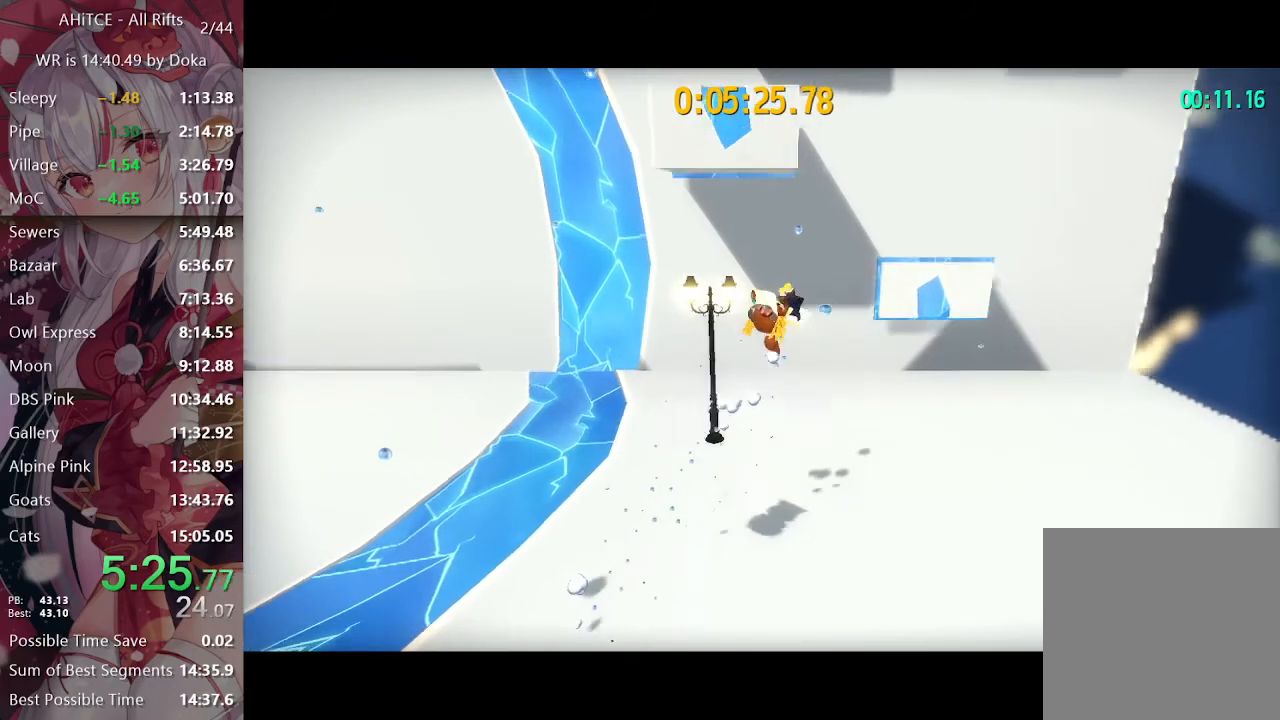
{"buttons": ["L2"], "left_stick": "up-right", "right_stick": "center", "events": [[33, "A", "up"], [150, "R2", "down"], [233, "R2", "up"], [300, "L2", "down"], [367, "R2", "down"], [450, "R2", "up"]]}
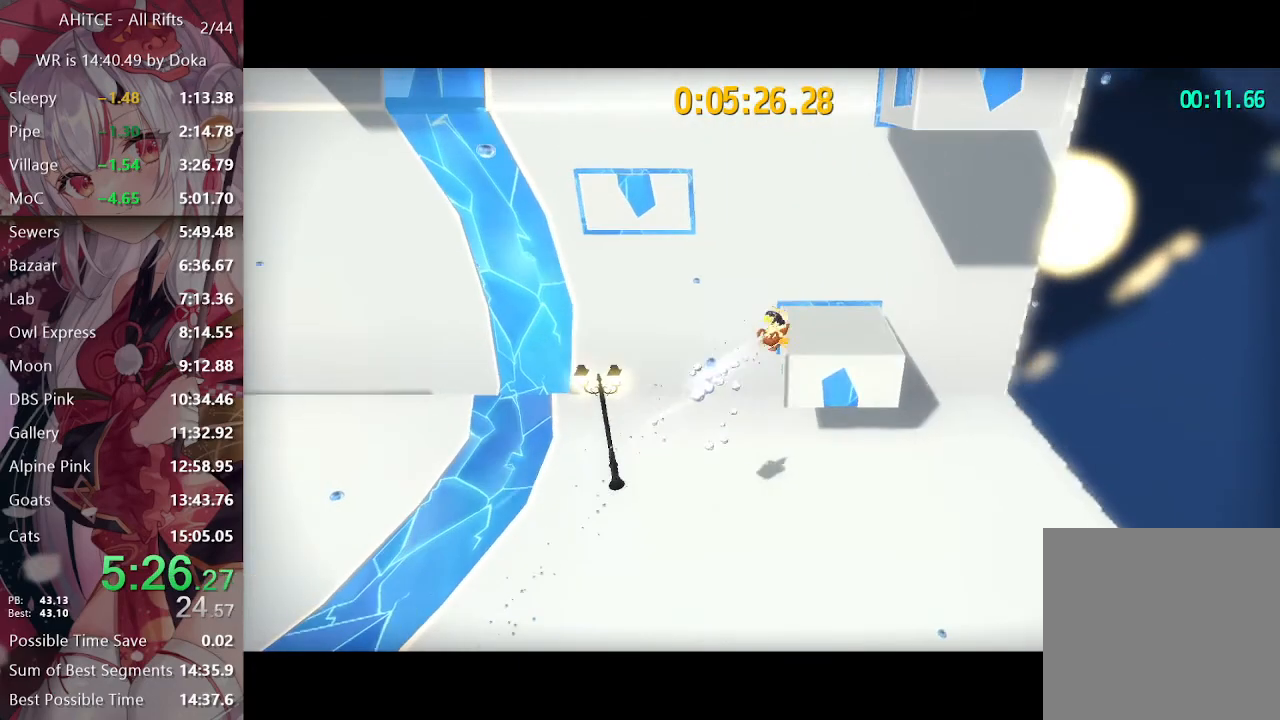
{"buttons": ["L2"], "left_stick": "up", "right_stick": "center", "events": [[17, "left_stick", "up"], [33, "A", "down"], [83, "A", "up"], [150, "A", "down"], [183, "A", "up"], [233, "A", "down"], [383, "A", "up"]]}
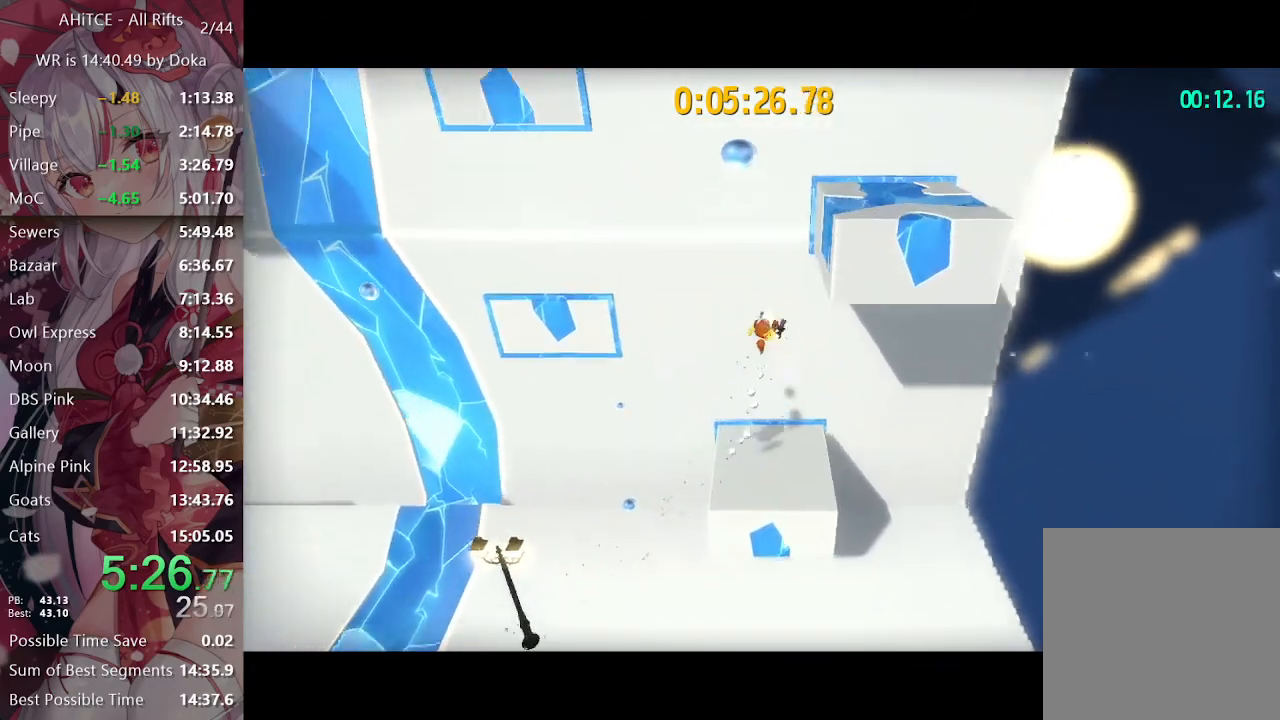
{"buttons": ["A", "L2"], "left_stick": "right", "right_stick": "center", "events": [[383, "A", "down"], [400, "left_stick", "right"]]}
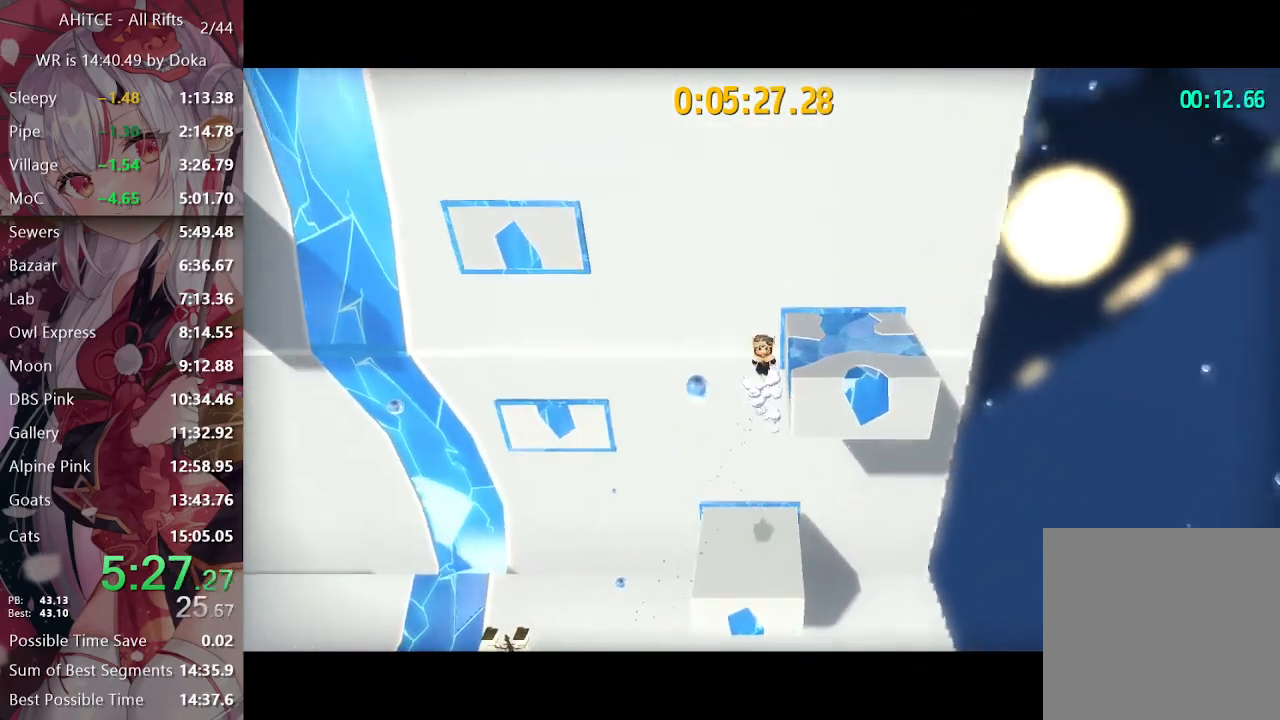
{"buttons": [], "left_stick": "center", "right_stick": "center", "events": [[217, "left_stick", "center"], [233, "L2", "up"], [283, "A", "up"]]}
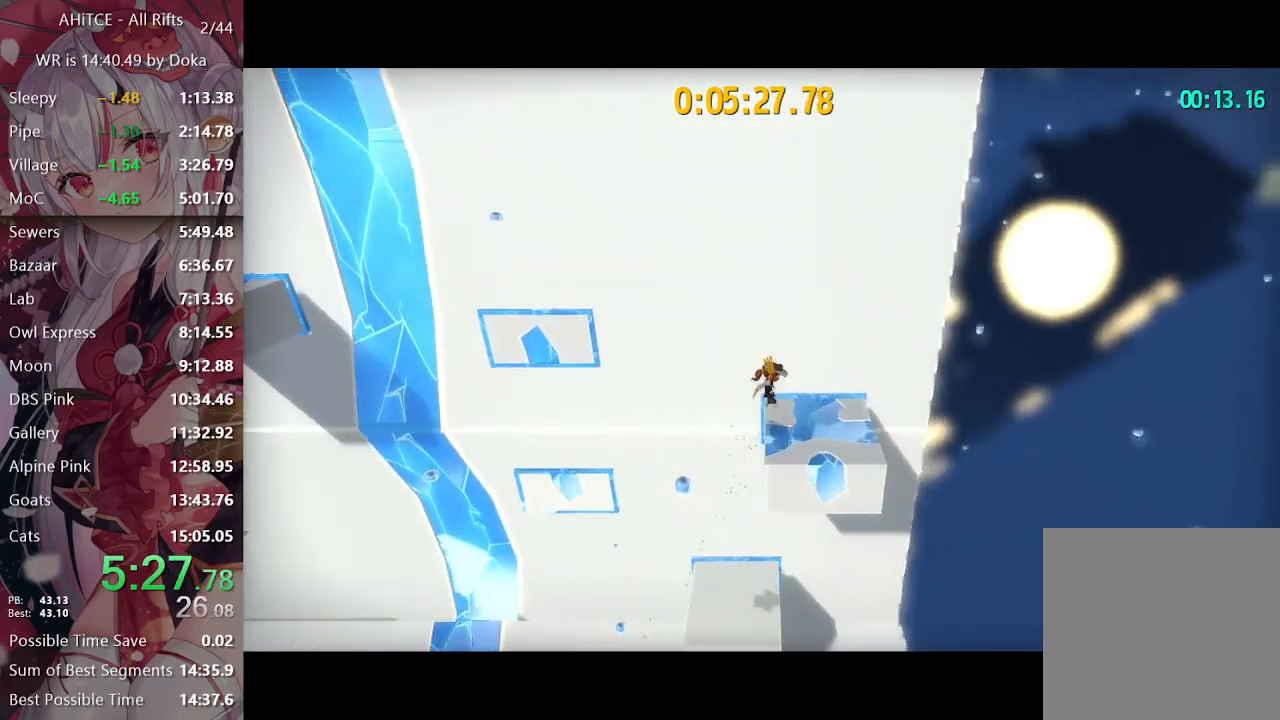
{"buttons": ["A"], "left_stick": "left", "right_stick": "center", "events": [[150, "left_stick", "left"], [200, "A", "down"], [317, "A", "up"], [400, "A", "down"]]}
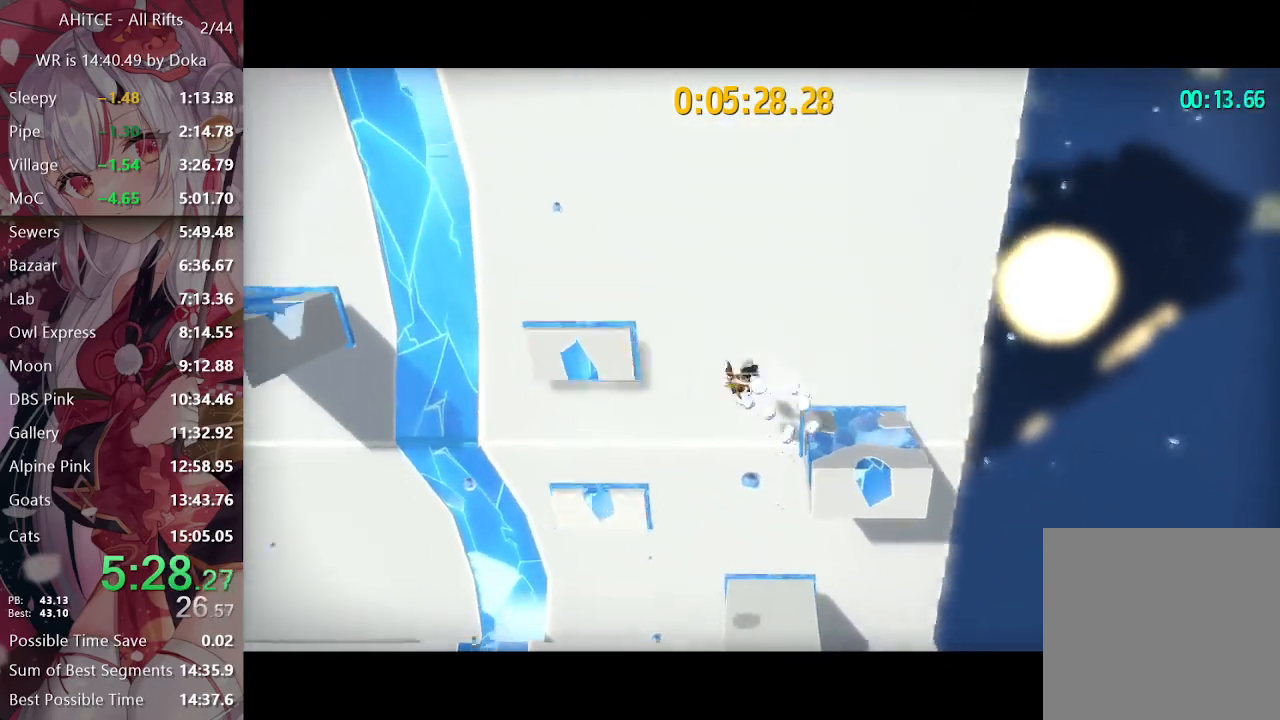
{"buttons": ["L2"], "left_stick": "left", "right_stick": "center", "events": [[133, "L2", "down"], [183, "A", "up"], [233, "R2", "down"], [267, "A", "down"], [333, "A", "up"], [350, "R2", "up"]]}
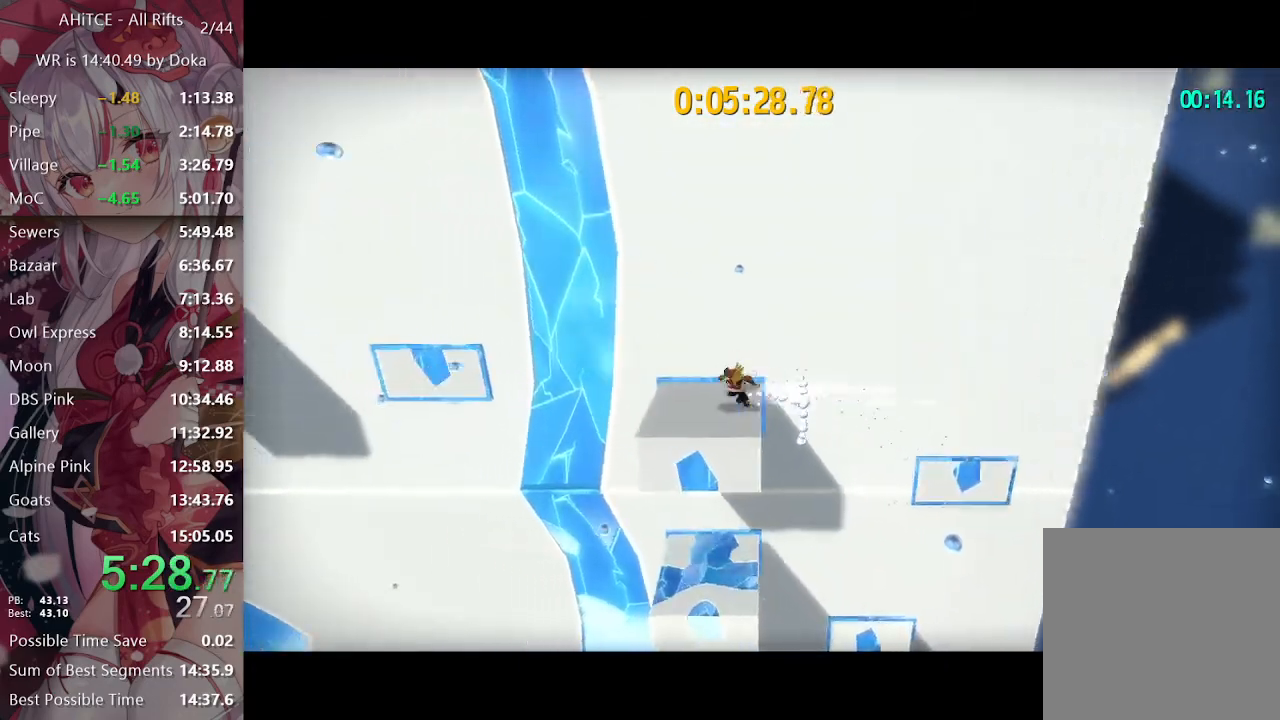
{"buttons": ["A", "L2"], "left_stick": "left", "right_stick": "center", "events": [[350, "A", "down"], [400, "A", "up"], [483, "A", "down"]]}
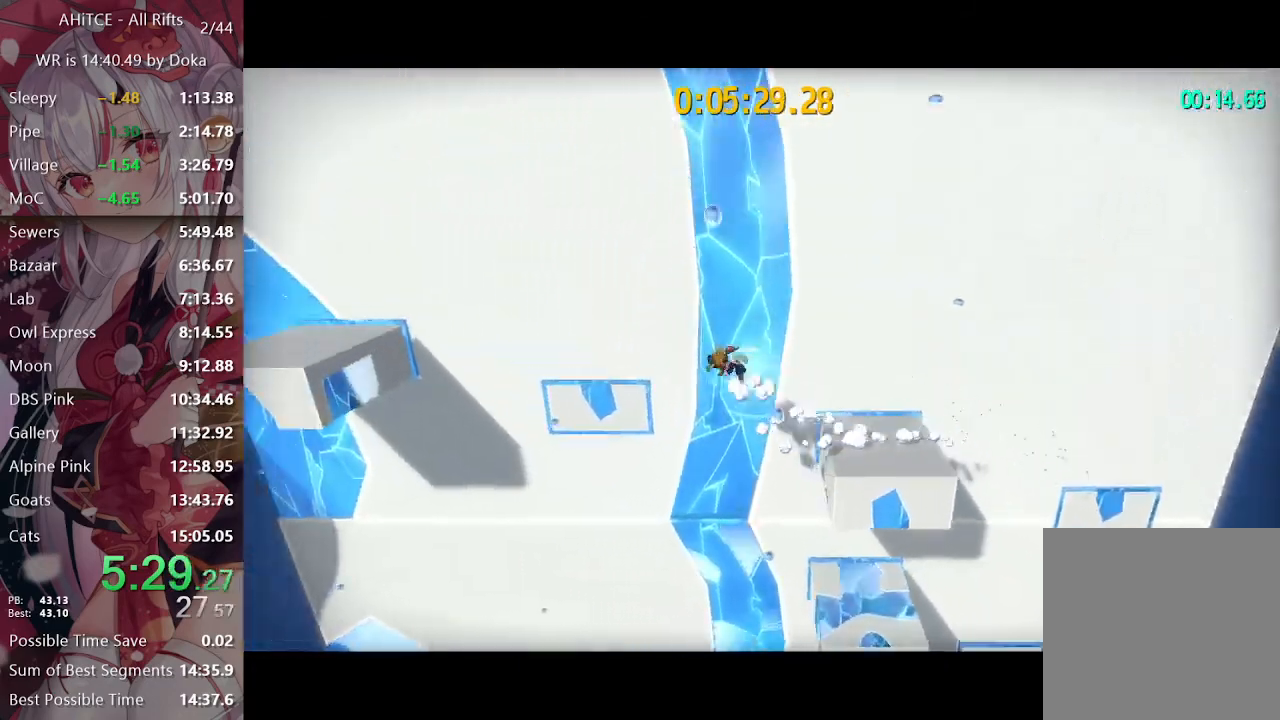
{"buttons": ["L2"], "left_stick": "left", "right_stick": "left", "events": [[233, "A", "up"], [367, "R2", "down"], [450, "R2", "up"], [500, "right_stick", "left"]]}
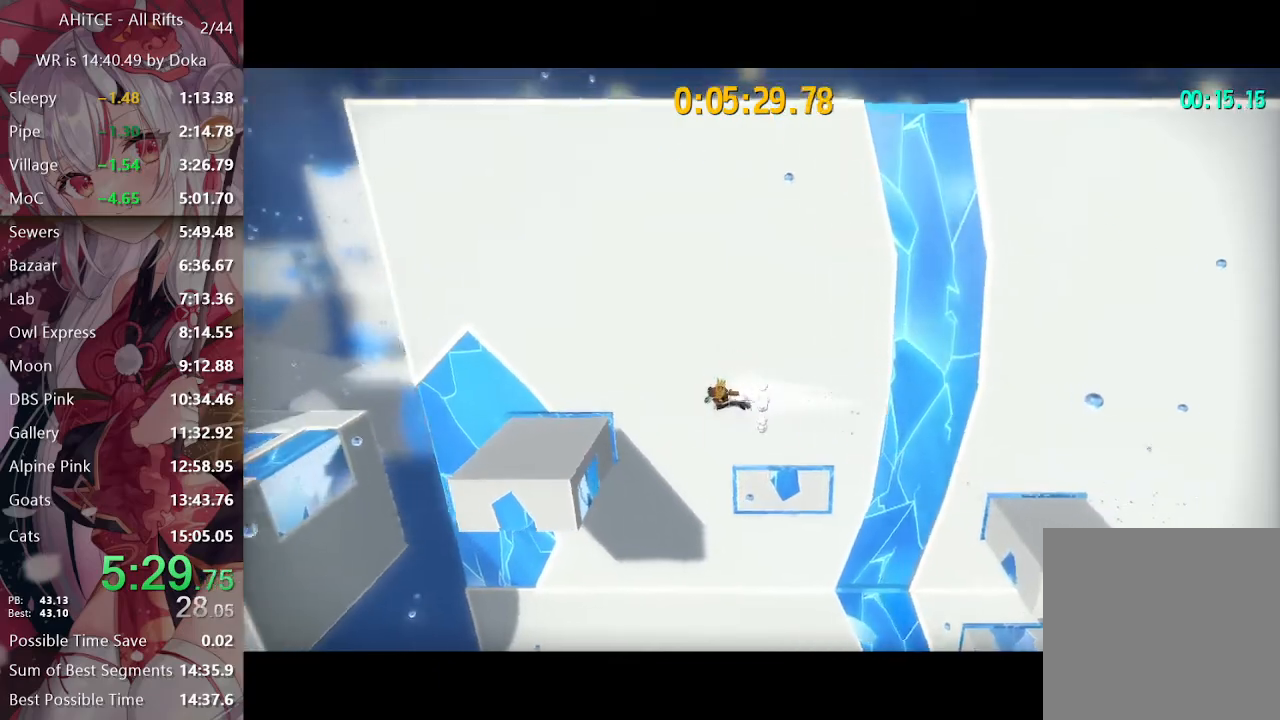
{"buttons": ["L2", "R2"], "left_stick": "left", "right_stick": "center", "events": [[183, "right_stick", "center"], [467, "R2", "down"]]}
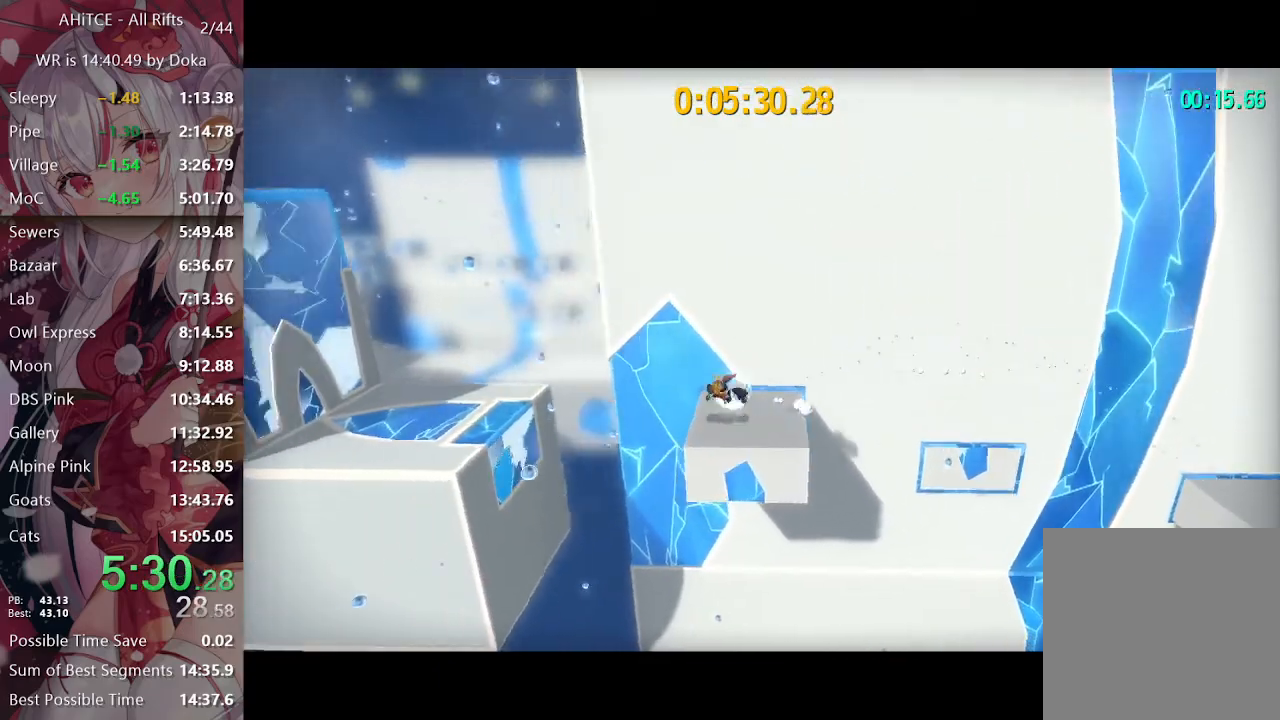
{"buttons": ["L2"], "left_stick": "up-left", "right_stick": "center", "events": [[33, "R2", "up"], [67, "right_stick", "left"], [150, "left_stick", "up-left"], [483, "right_stick", "center"]]}
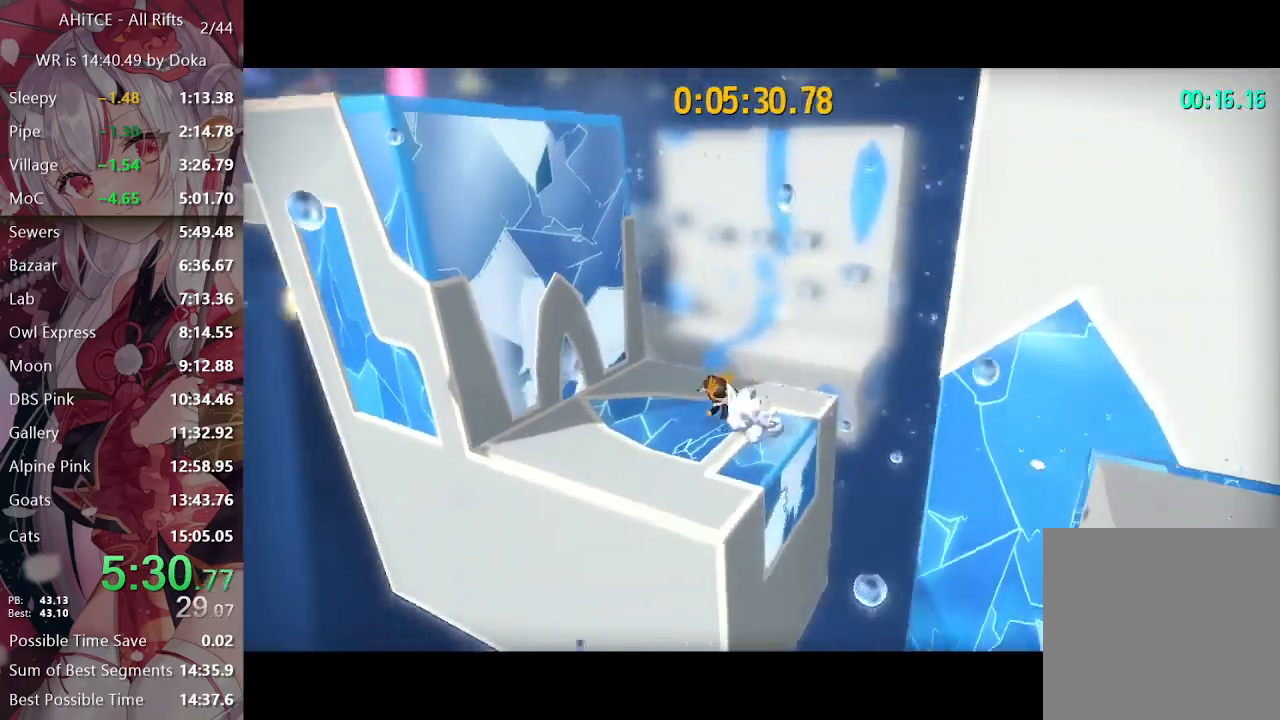
{"buttons": ["L2"], "left_stick": "up-left", "right_stick": "left", "events": [[33, "A", "down"], [117, "A", "up"], [167, "right_stick", "left"], [400, "right_stick", "center"], [483, "right_stick", "left"]]}
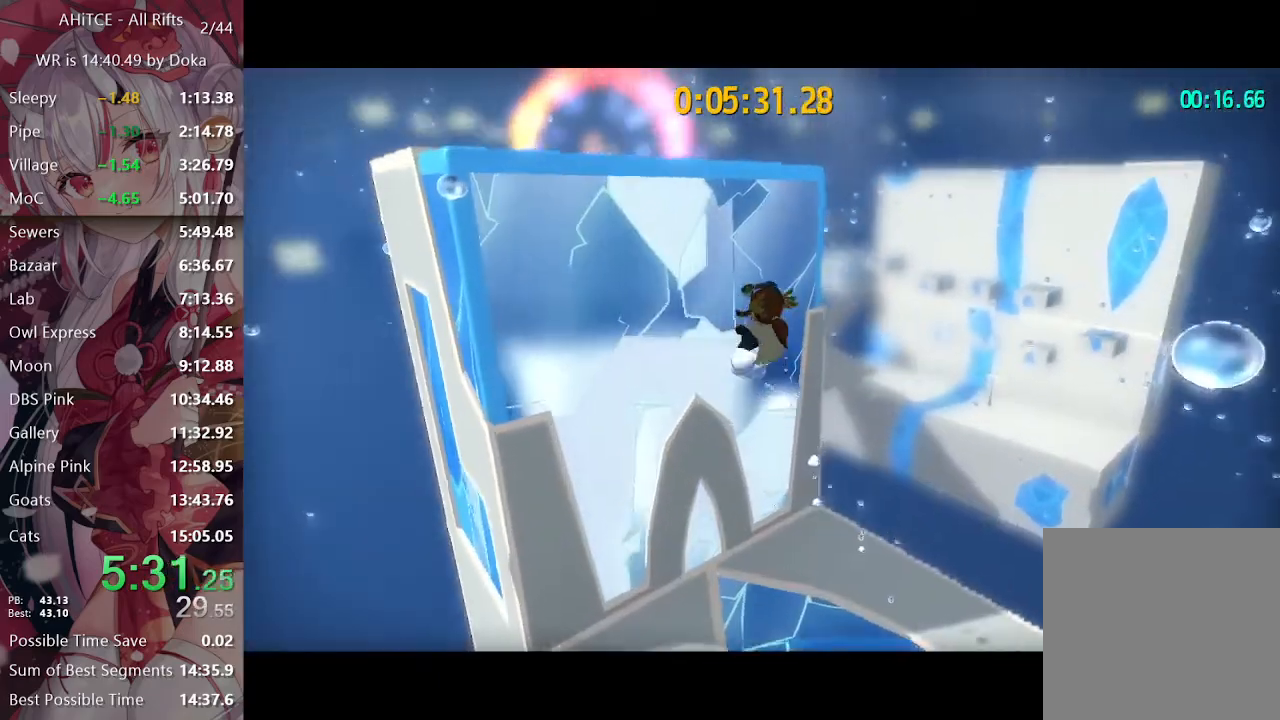
{"buttons": ["L2"], "left_stick": "up", "right_stick": "left", "events": [[83, "left_stick", "up"], [83, "right_stick", "center"], [467, "right_stick", "left"]]}
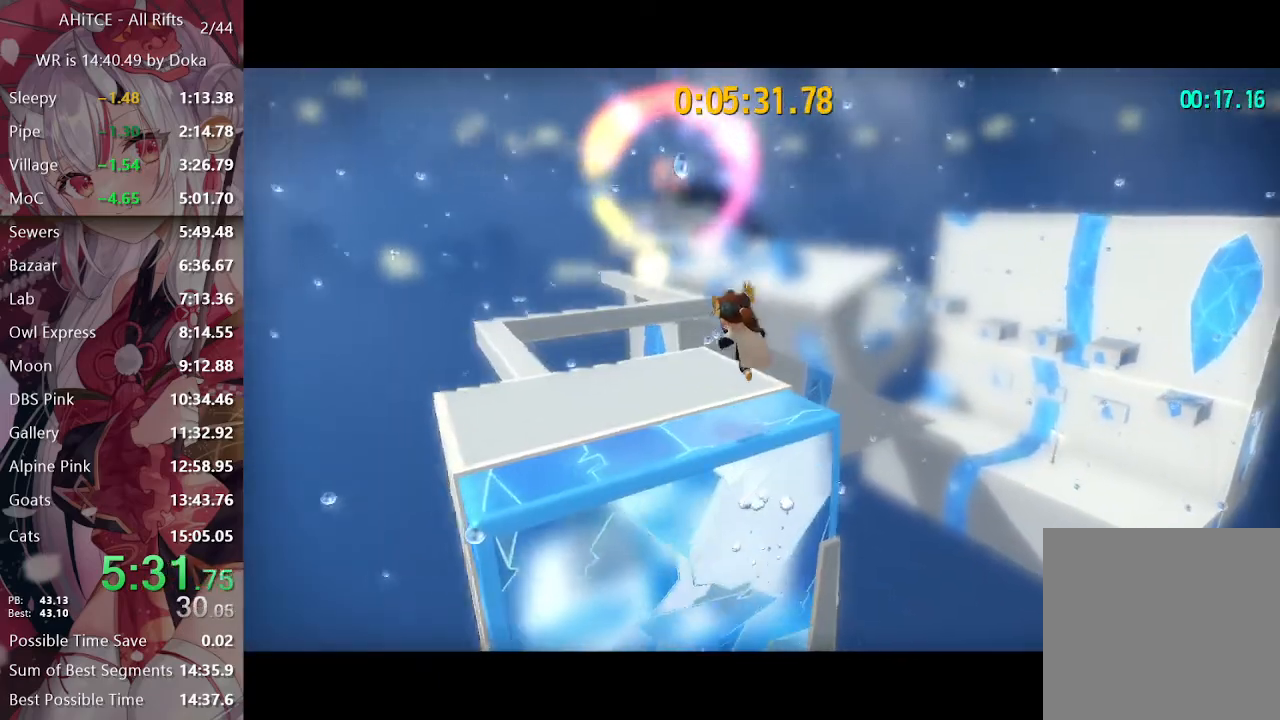
{"buttons": ["L2"], "left_stick": "up", "right_stick": "center", "events": [[50, "right_stick", "center"], [183, "right_stick", "left"], [267, "right_stick", "center"]]}
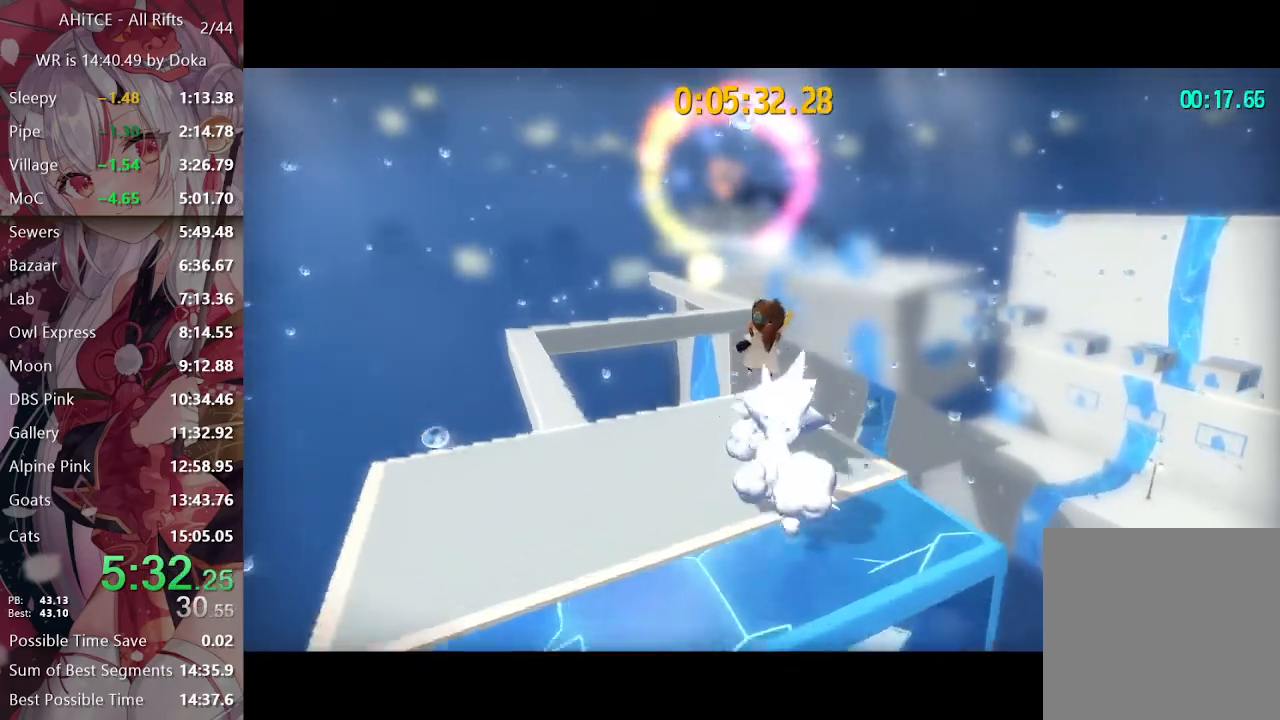
{"buttons": ["L2"], "left_stick": "up", "right_stick": "center", "events": [[67, "A", "down"], [417, "A", "up"]]}
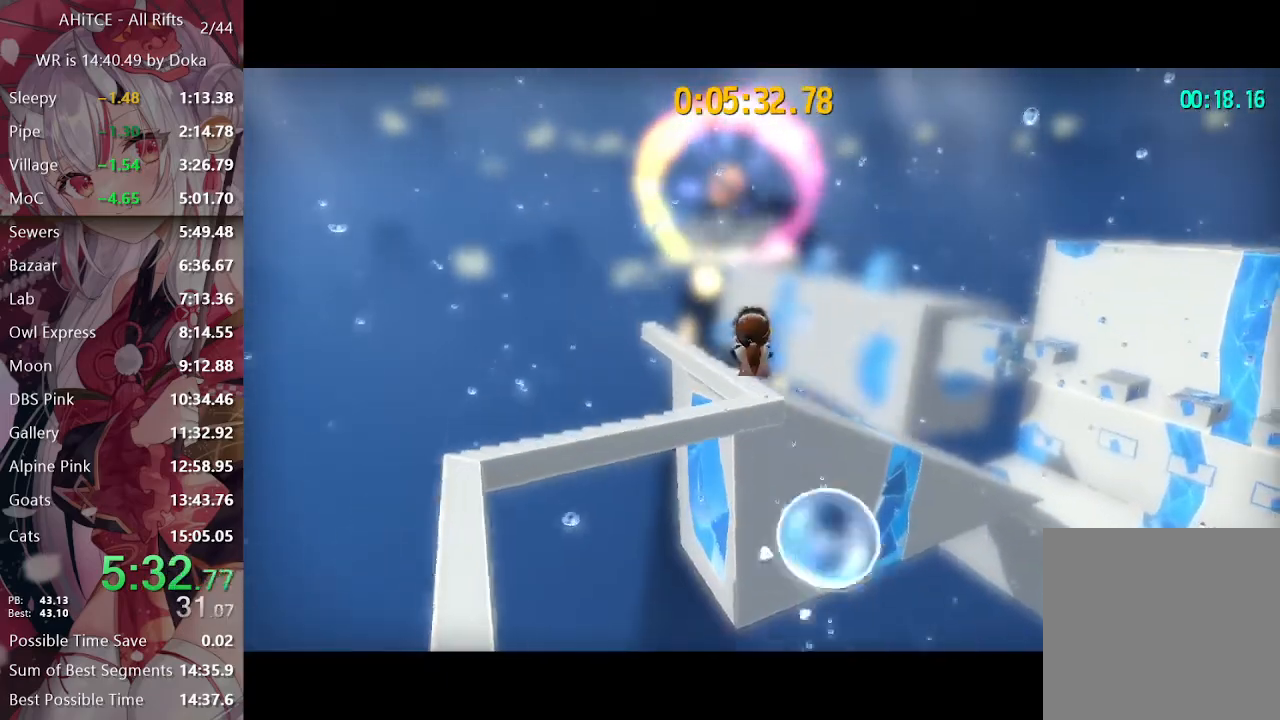
{"buttons": ["L2"], "left_stick": "up", "right_stick": "right", "events": [[217, "R2", "down"], [317, "R2", "up"], [450, "right_stick", "right"]]}
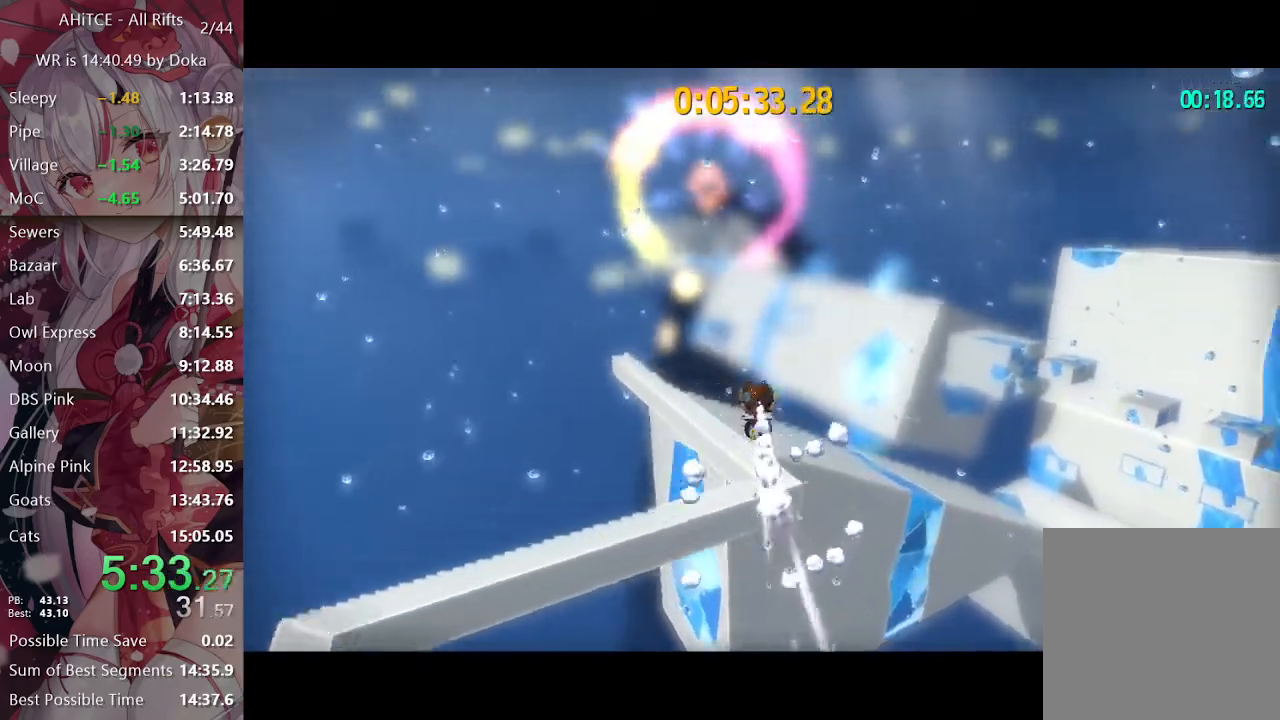
{"buttons": ["L2"], "left_stick": "up", "right_stick": "center", "events": [[117, "right_stick", "center"]]}
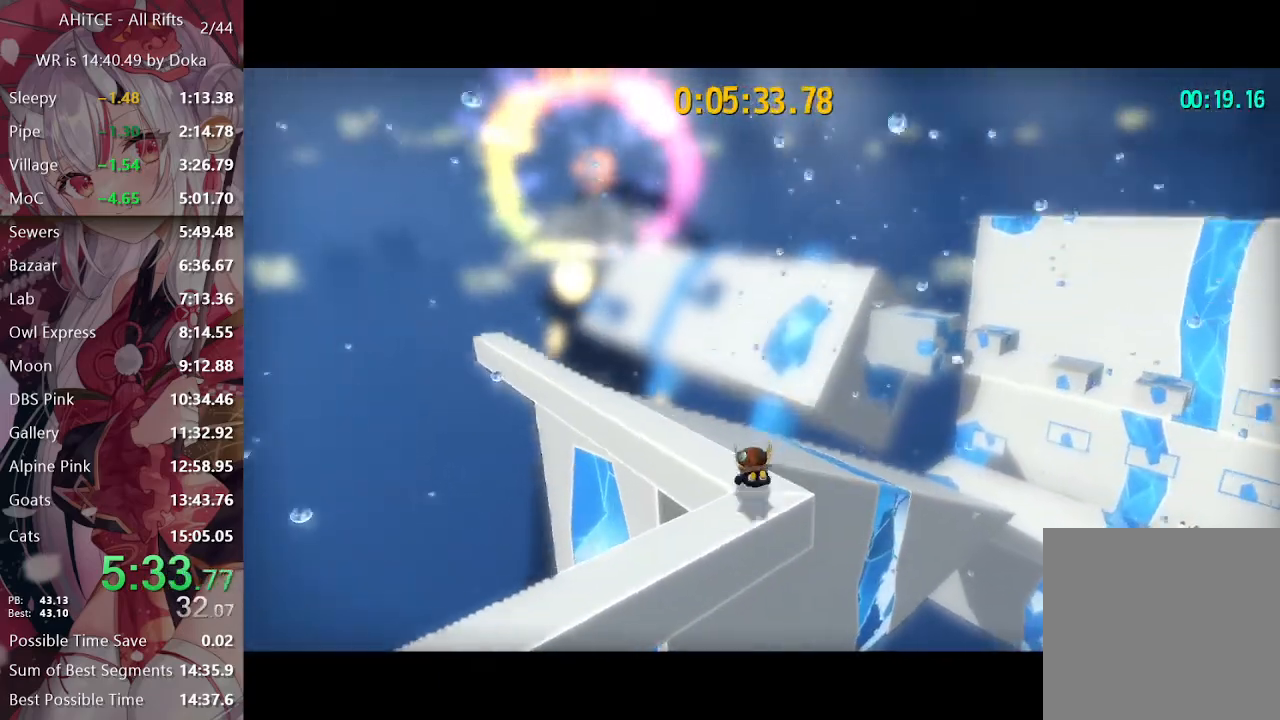
{"buttons": ["L2"], "left_stick": "up", "right_stick": "center", "events": [[67, "R2", "down"], [167, "R2", "up"], [367, "right_stick", "right"], [467, "right_stick", "center"]]}
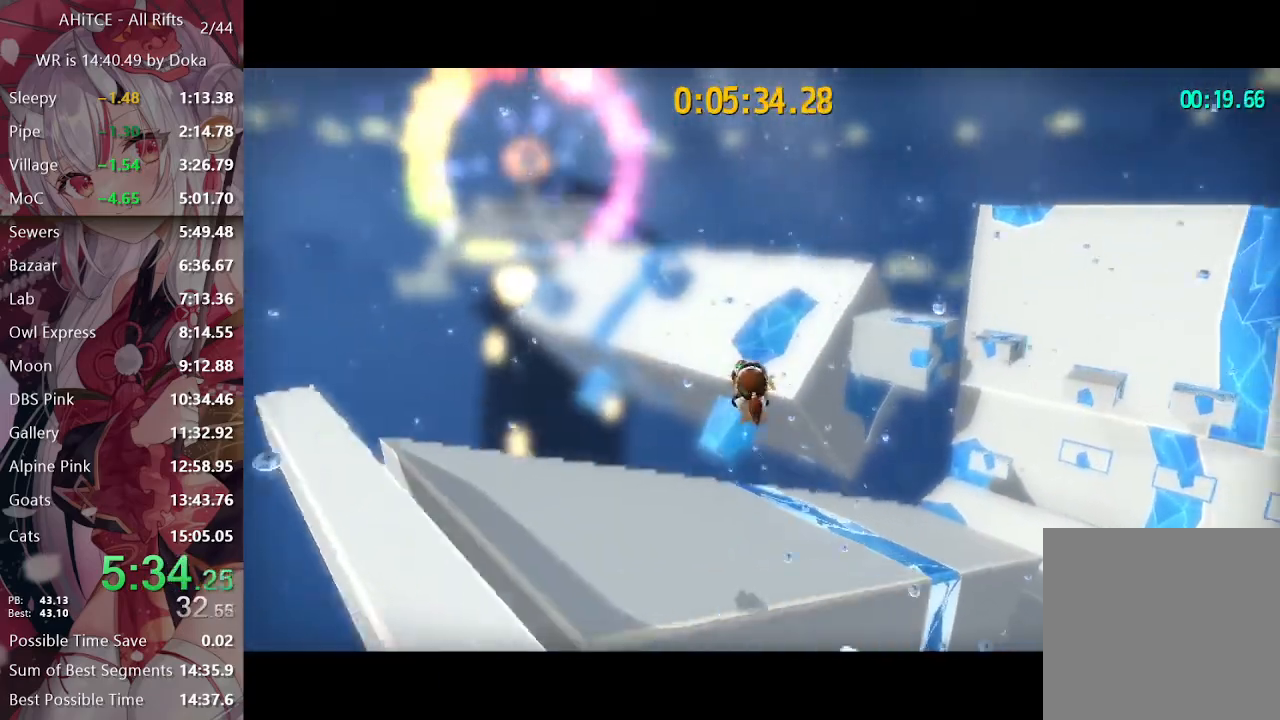
{"buttons": ["L2"], "left_stick": "up", "right_stick": "center", "events": [[283, "right_stick", "right"], [367, "right_stick", "center"]]}
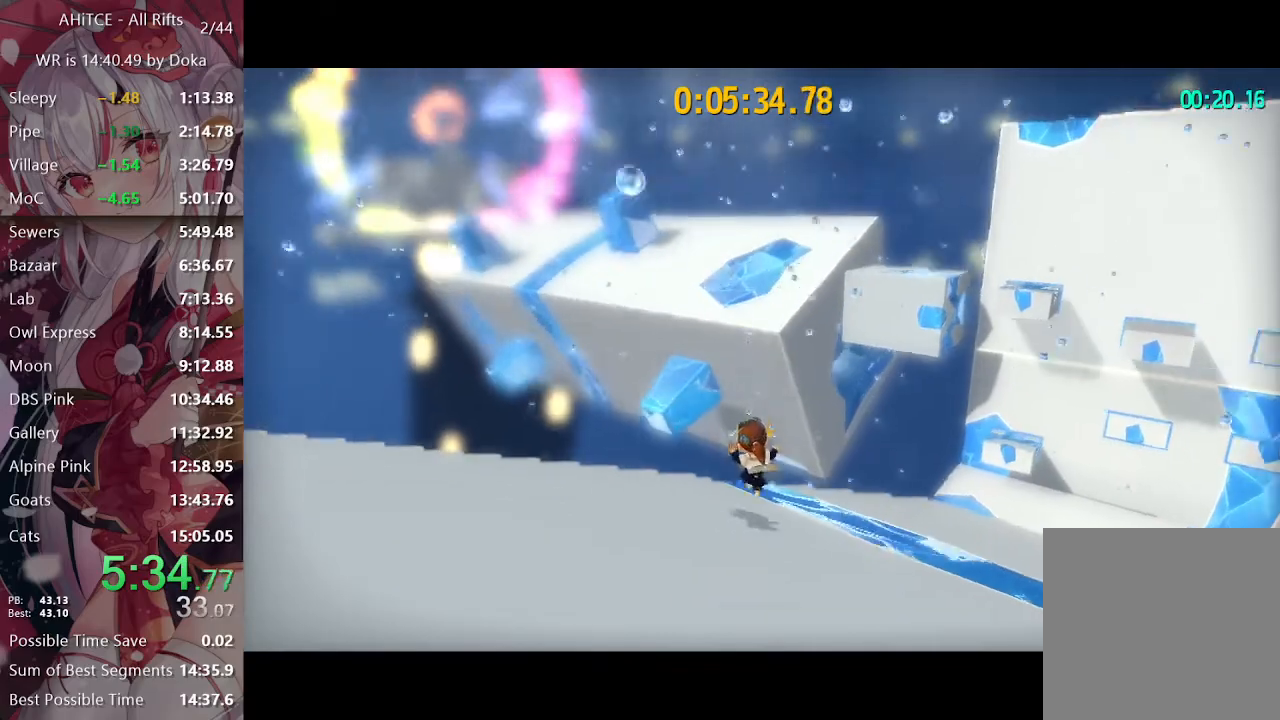
{"buttons": ["L2"], "left_stick": "up", "right_stick": "center", "events": [[117, "right_stick", "left"], [200, "right_stick", "center"]]}